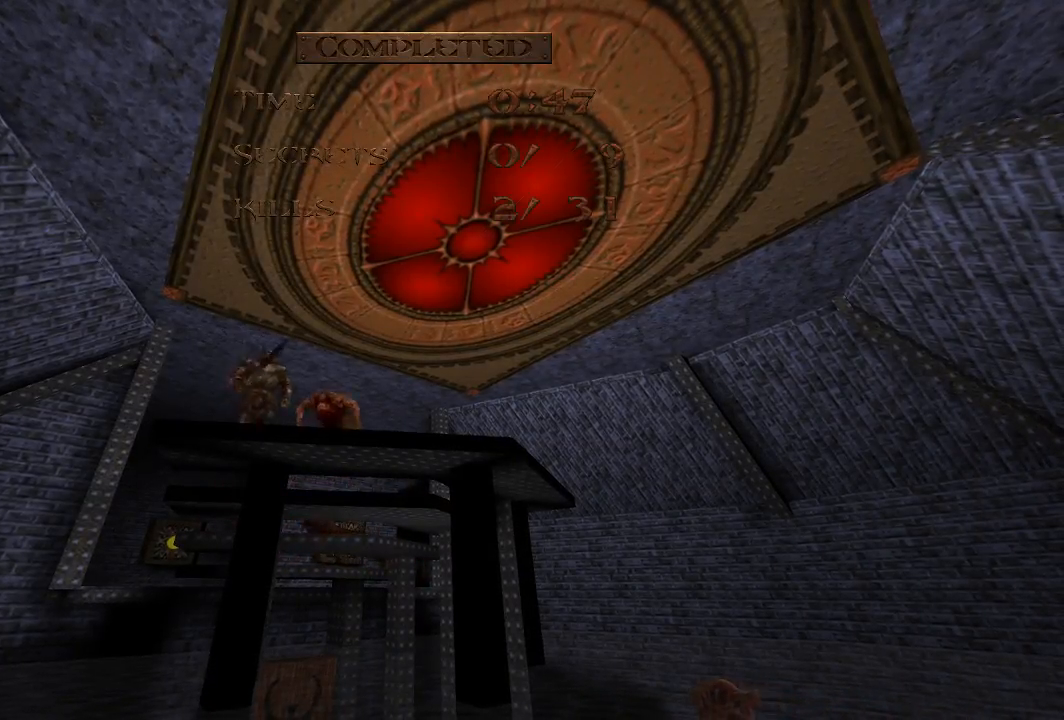
Gameplay with keyboard; each line is a JSON object with the keys held at the frame after it. "events" lists presses ("down") and releases ("up") of "1", "2", "3", "4", "5", "a", "b", "c", "d", "e", "f", "g", "q", "r", "s", "shift", "space", "t", "tab", "v", "w", "x" and "z" between this image and that frame as [ms after this image, input, new state], when the widget could be followed in between. No other keys are recorded. Mouse input is not recorded.
{"keys": [], "events": []}
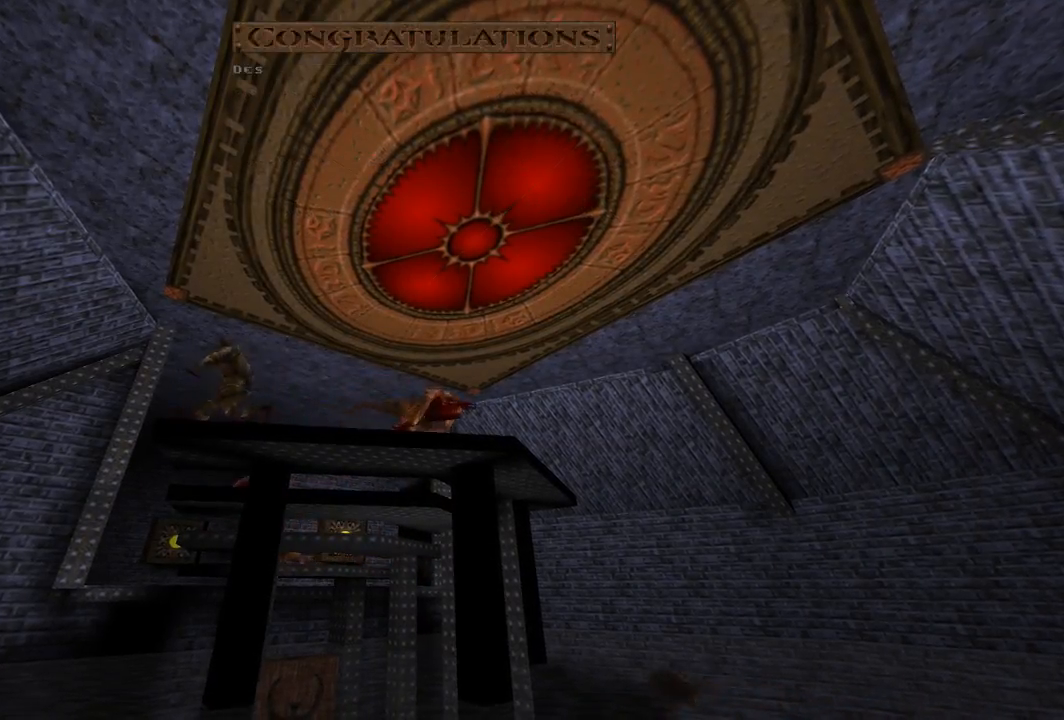
{"keys": [], "events": []}
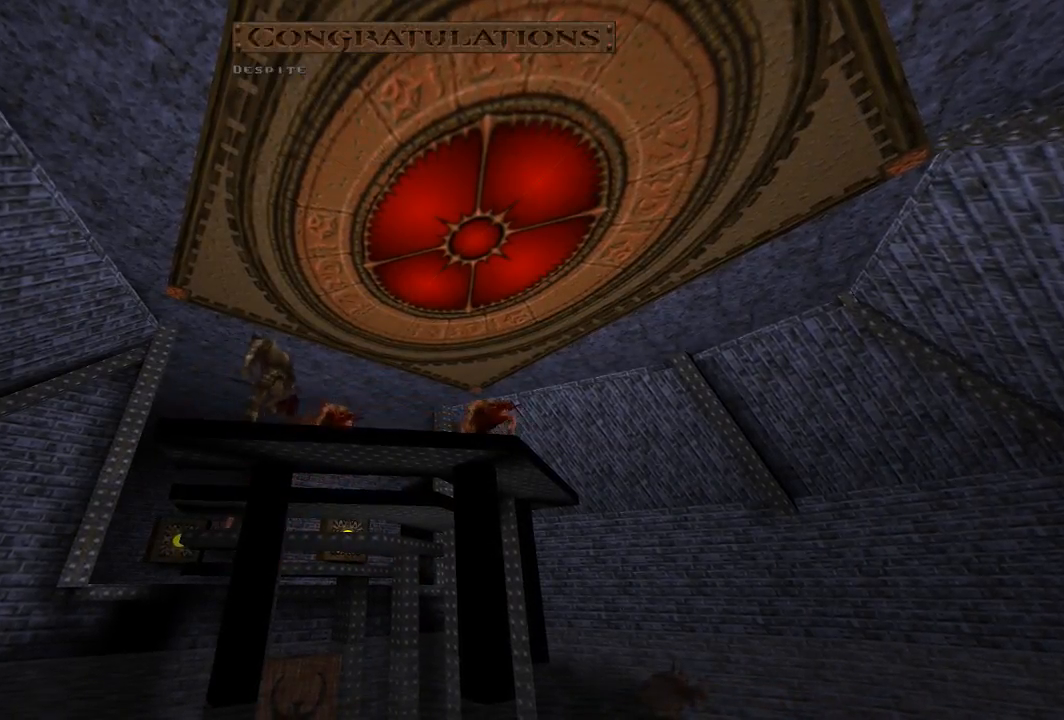
{"keys": [], "events": []}
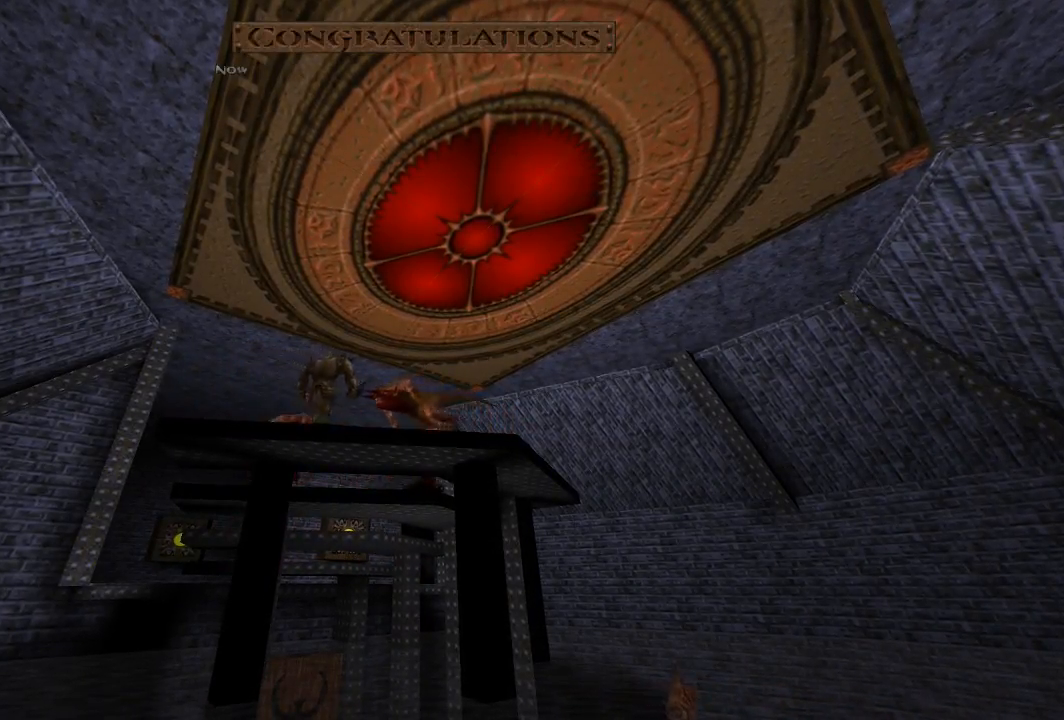
{"keys": [], "events": []}
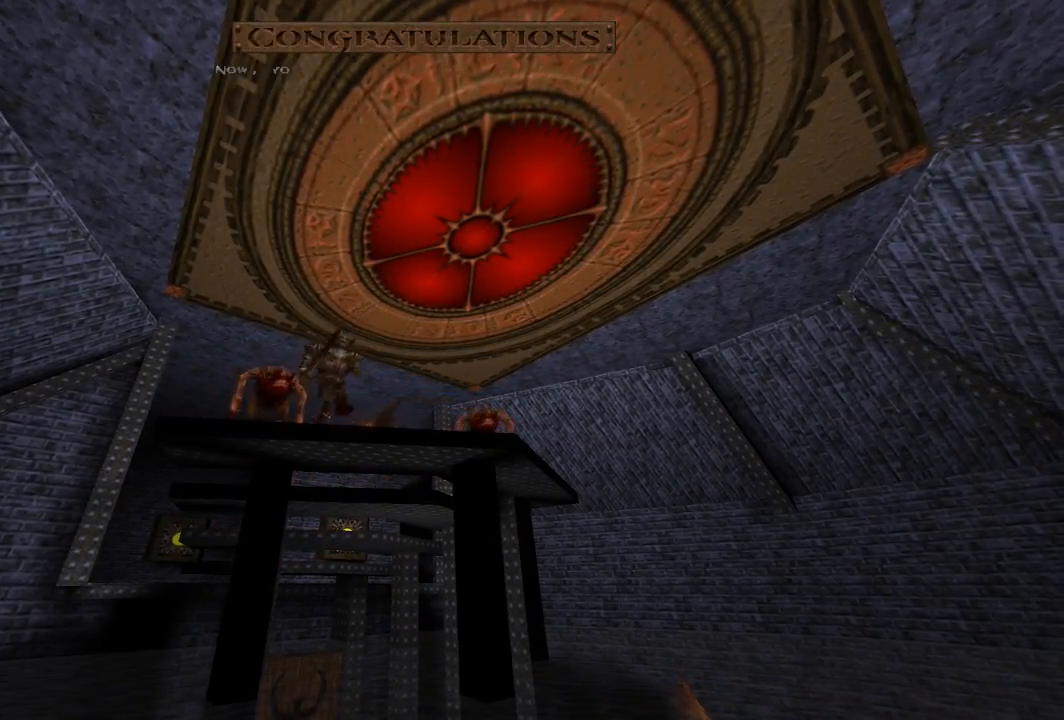
{"keys": [], "events": []}
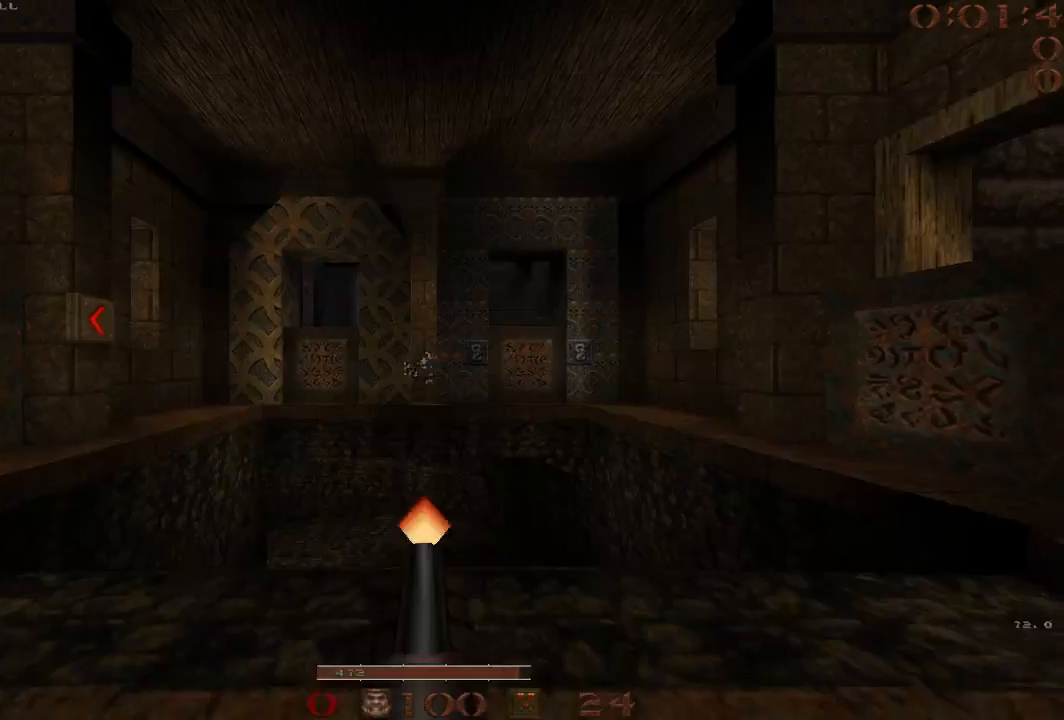
{"keys": ["w"], "events": [[233, "w", "down"]]}
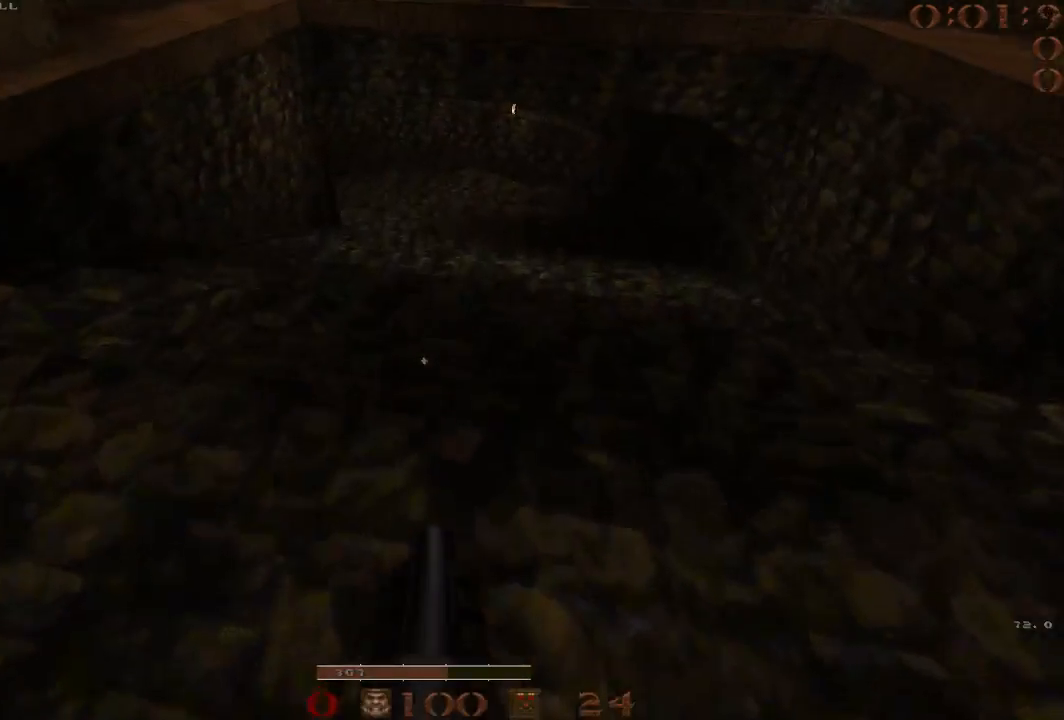
{"keys": ["a", "w"], "events": [[333, "a", "down"]]}
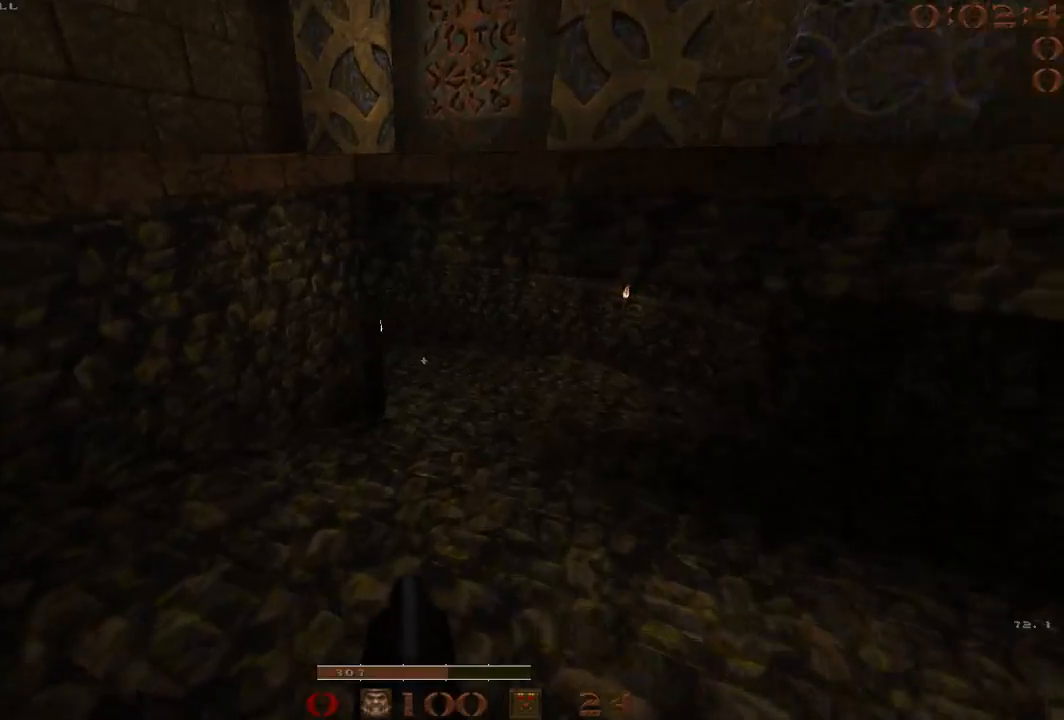
{"keys": ["a", "w"], "events": [[17, "a", "up"], [17, "d", "down"], [300, "a", "down"], [400, "d", "up"]]}
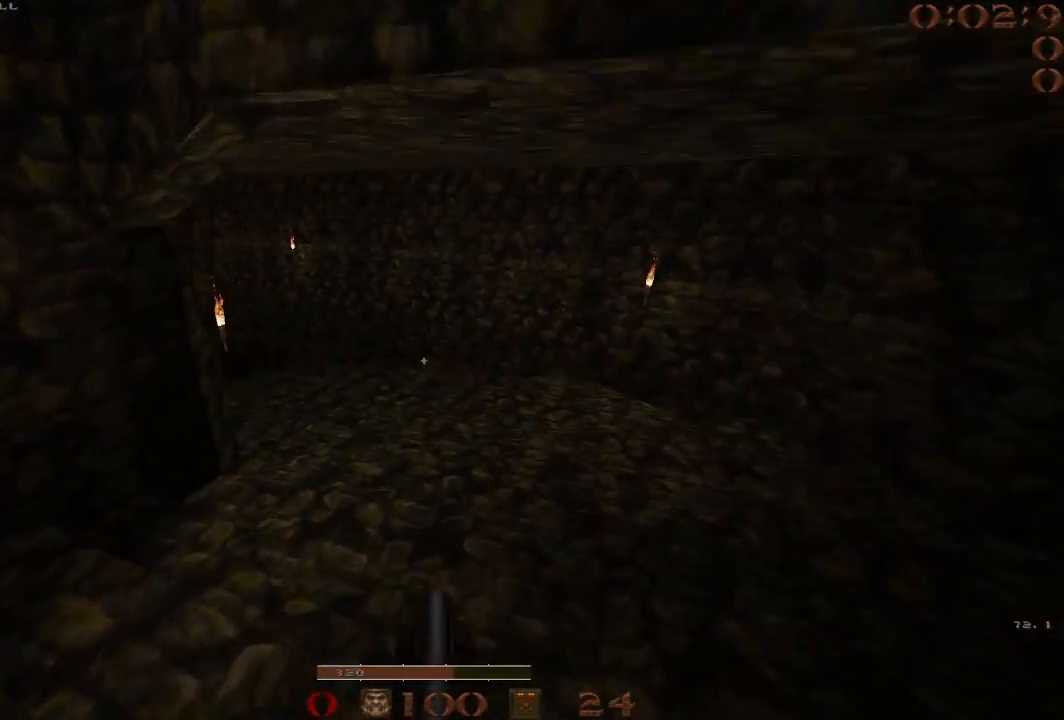
{"keys": ["a", "space"], "events": [[83, "d", "down"], [133, "a", "up"], [233, "a", "down"], [233, "d", "up"], [267, "w", "up"], [317, "space", "down"]]}
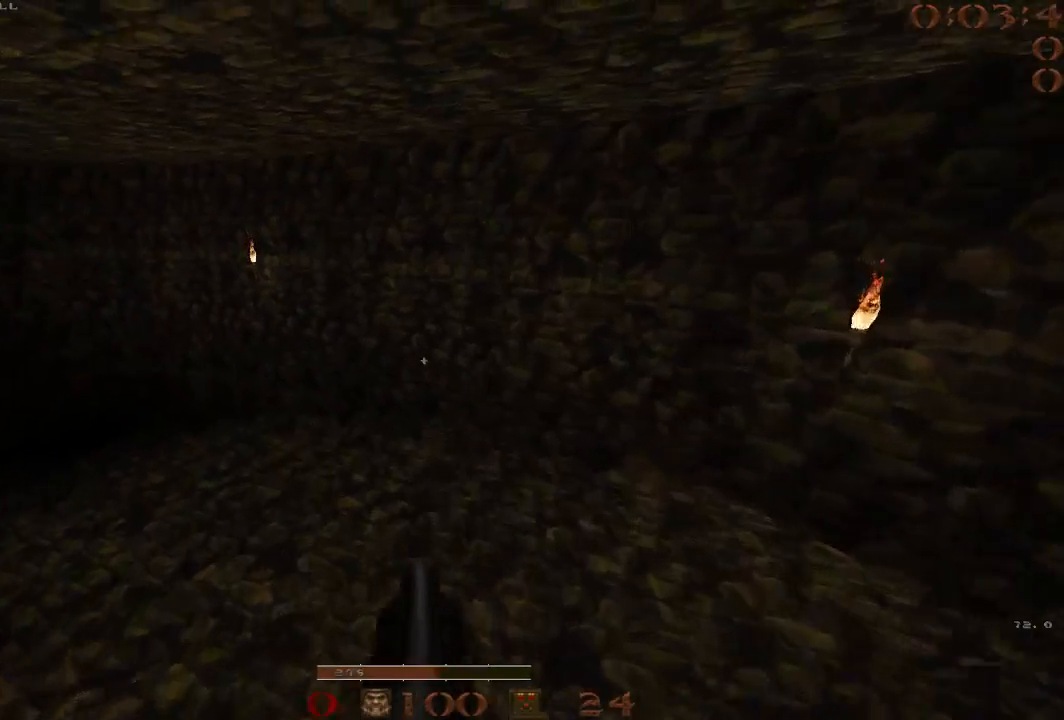
{"keys": ["a", "space"], "events": [[233, "space", "up"], [333, "space", "down"]]}
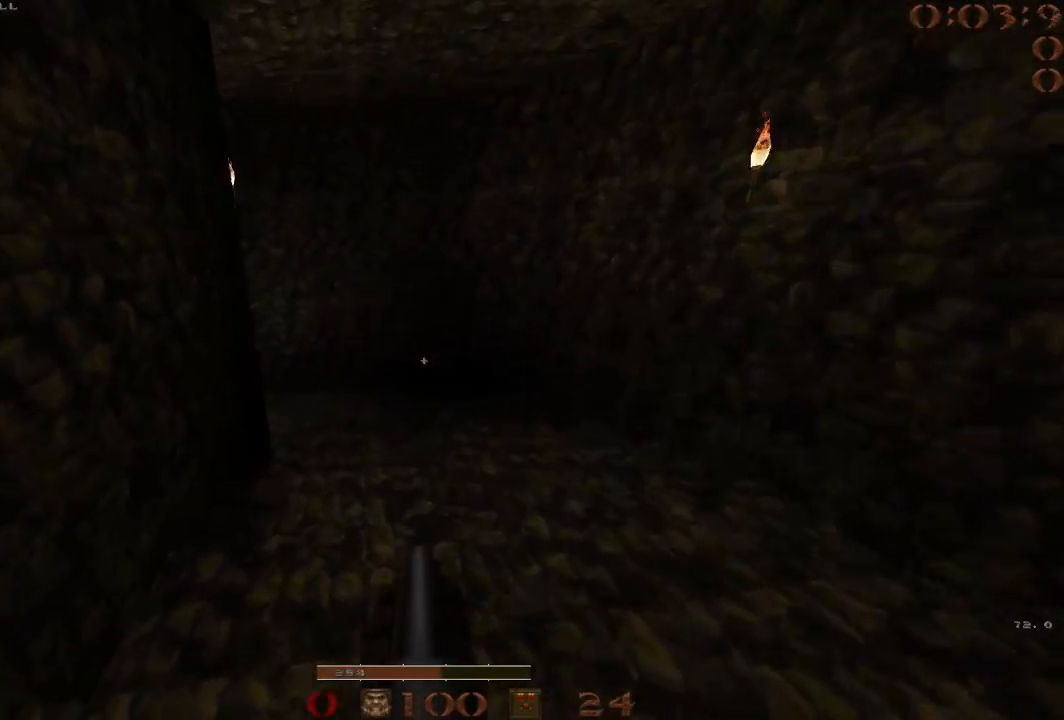
{"keys": ["d"], "events": [[117, "d", "down"], [167, "a", "up"], [483, "space", "up"]]}
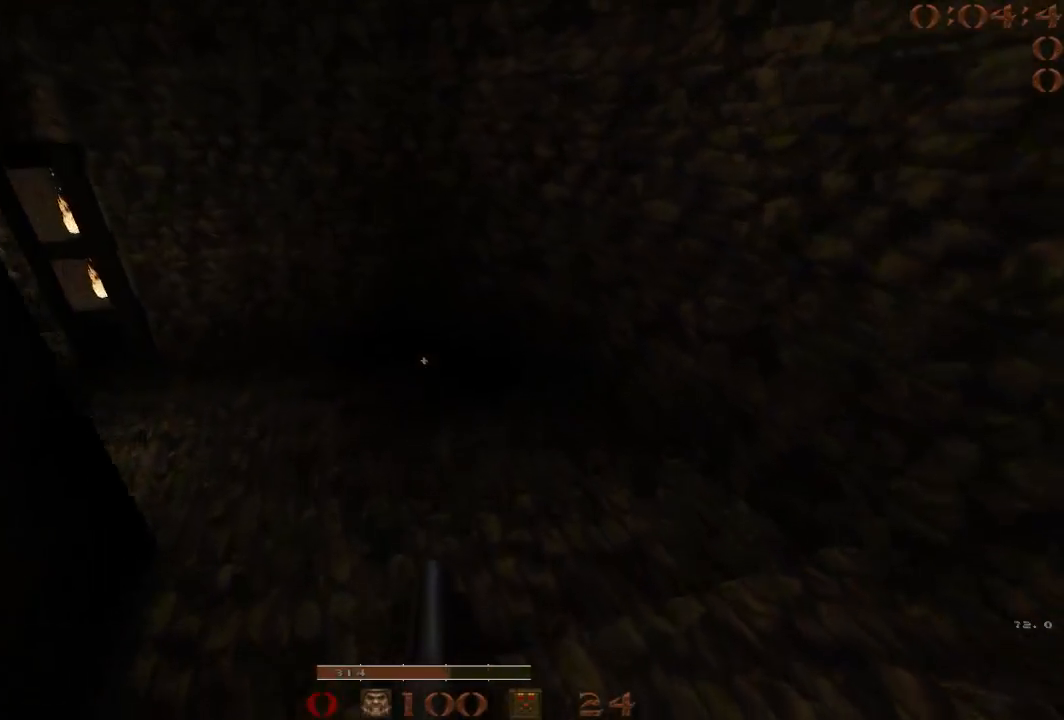
{"keys": ["a", "space"], "events": [[33, "a", "down"], [33, "d", "up"], [133, "space", "down"]]}
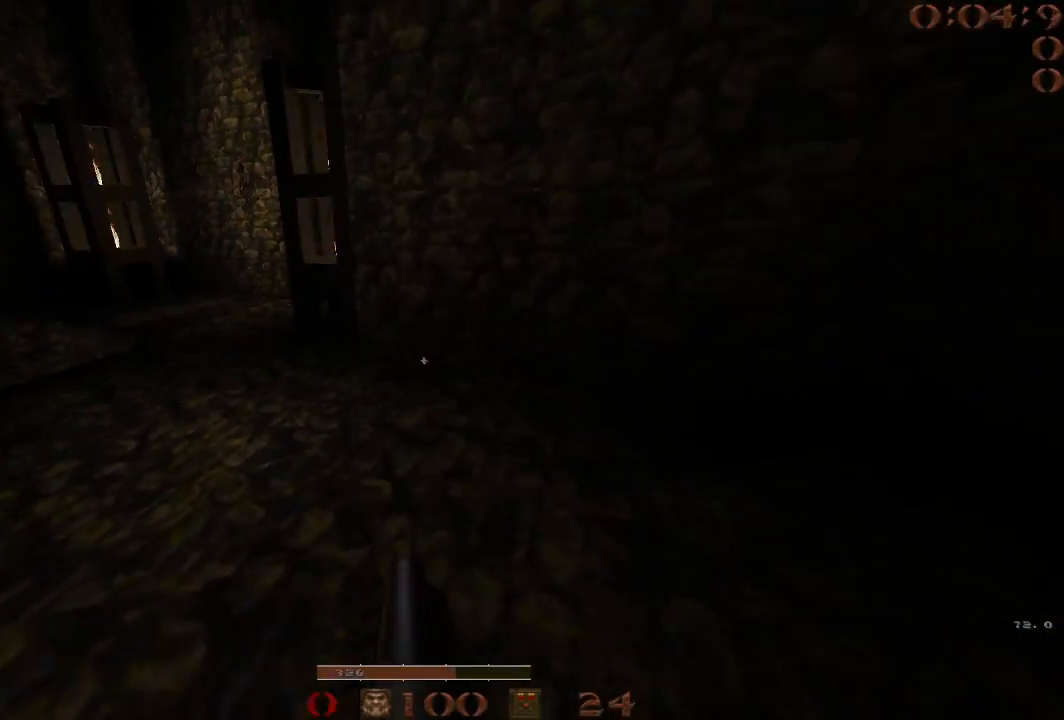
{"keys": ["a"], "events": [[433, "space", "up"]]}
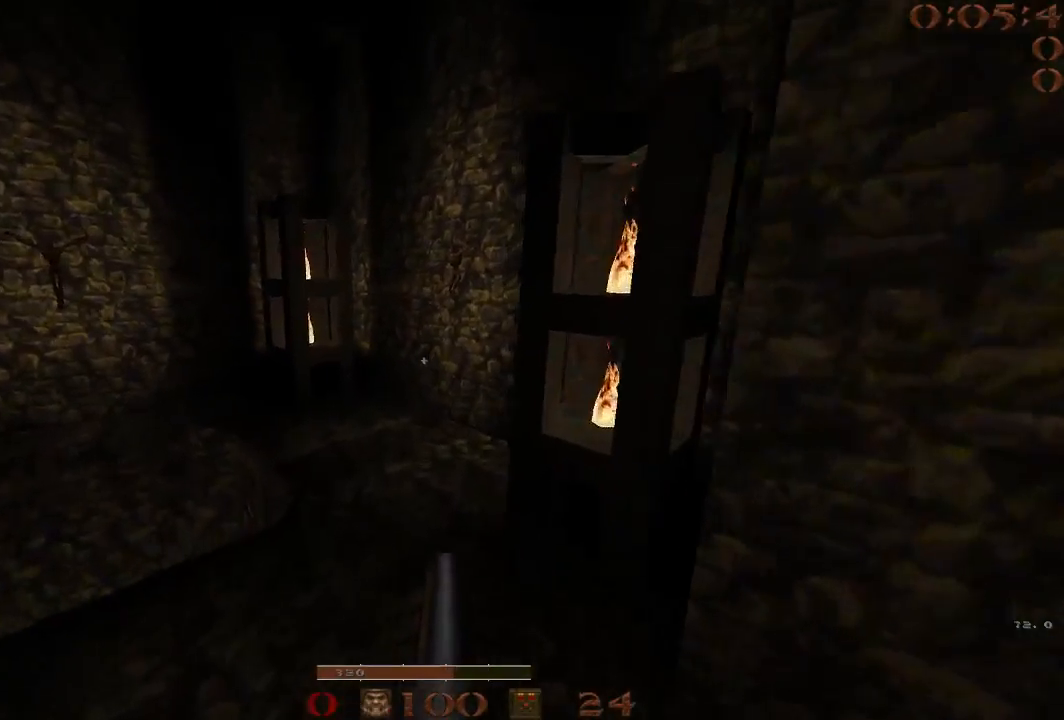
{"keys": ["a", "space"], "events": [[250, "space", "down"]]}
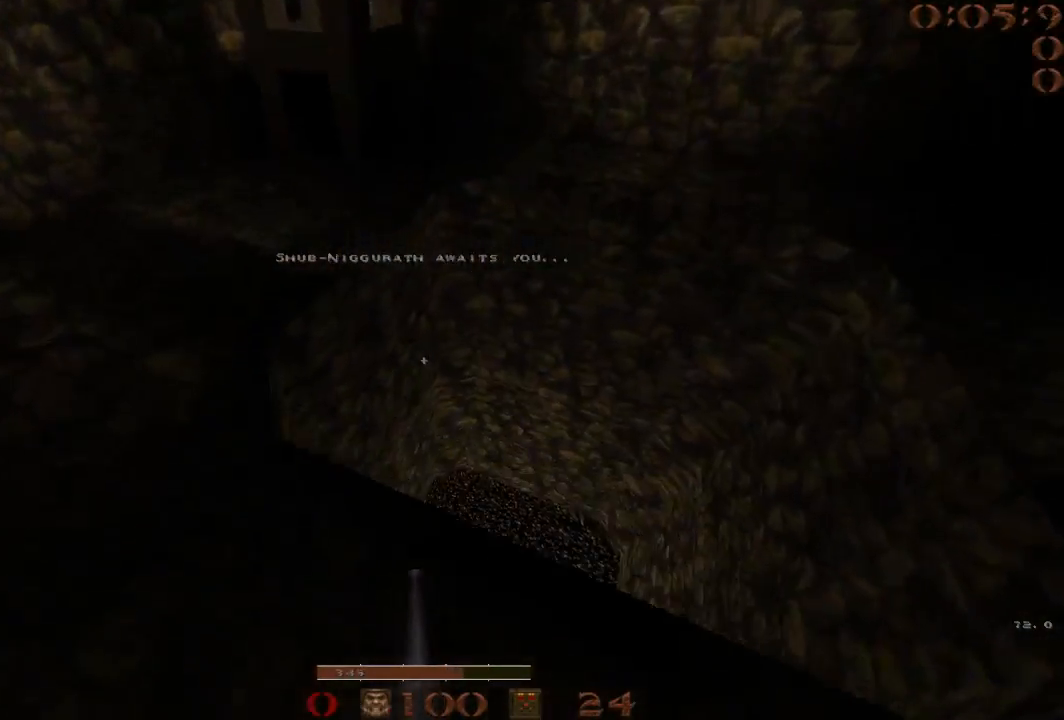
{"keys": [], "events": [[33, "a", "up"], [33, "d", "down"], [33, "space", "up"], [167, "d", "up"], [267, "s", "down"], [400, "s", "up"]]}
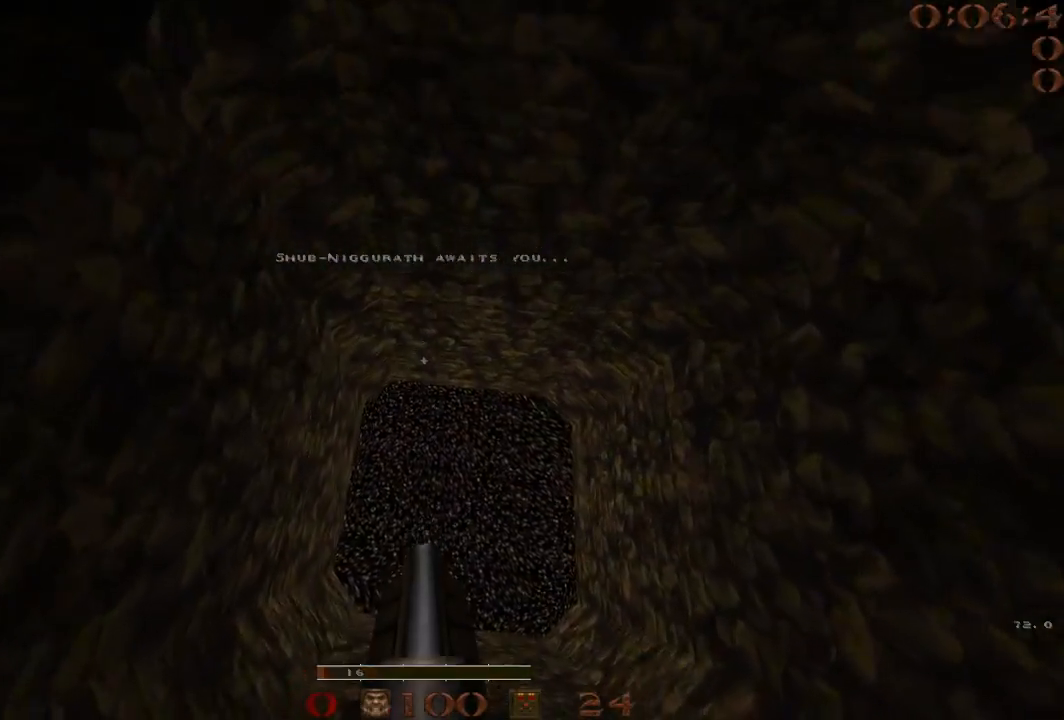
{"keys": [], "events": []}
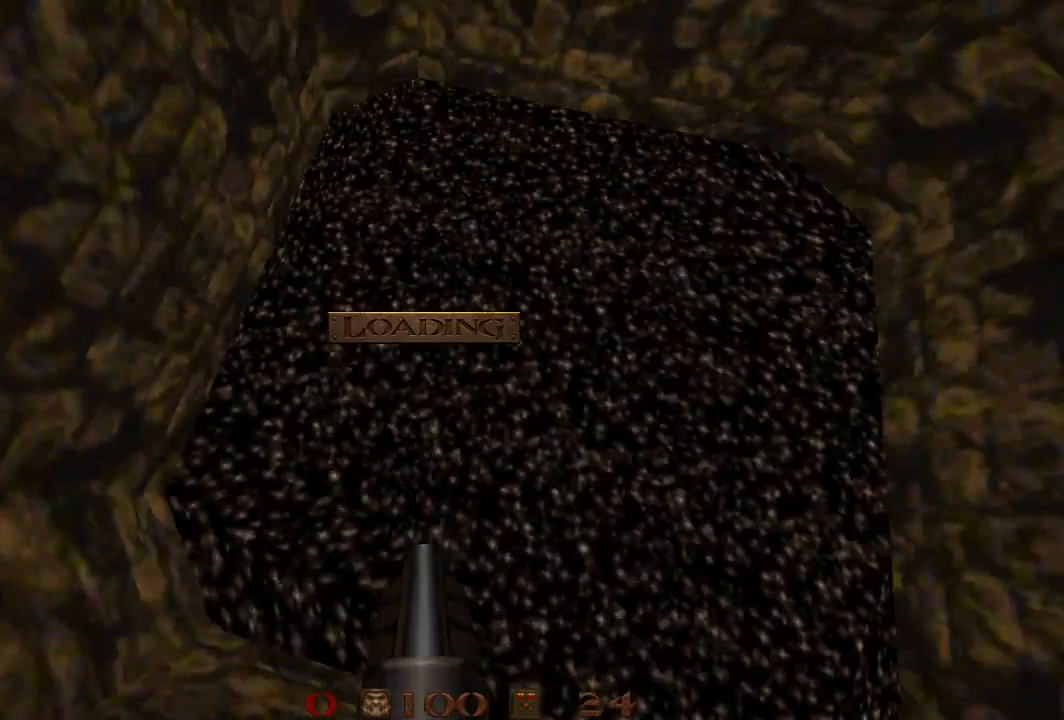
{"keys": ["w"], "events": [[300, "w", "down"]]}
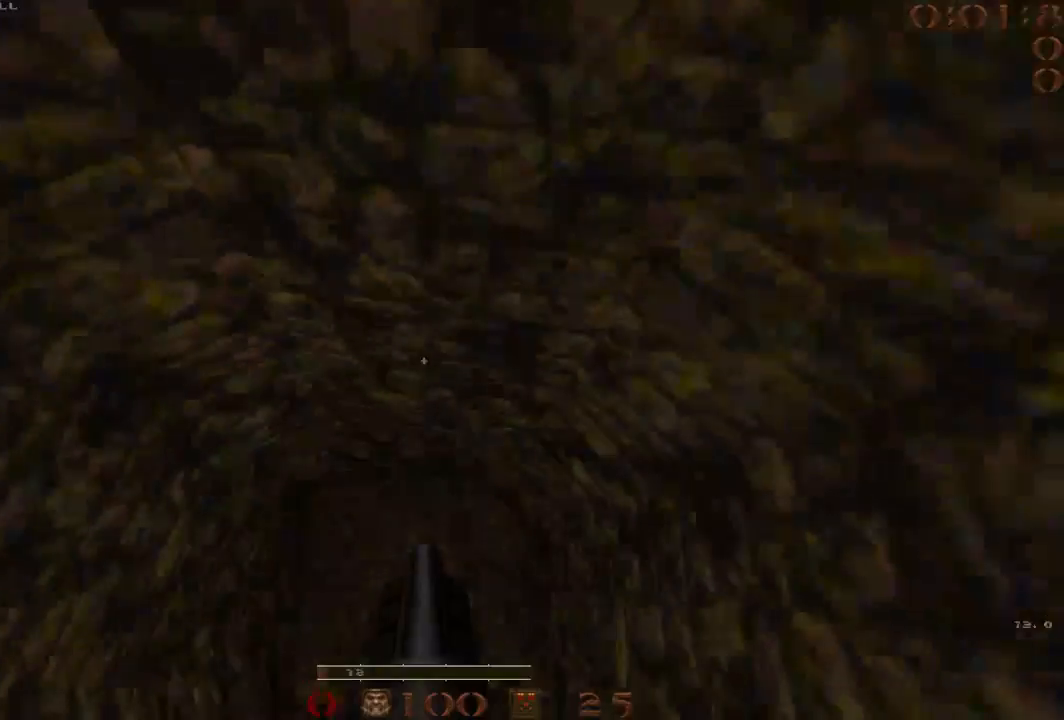
{"keys": ["a", "w"], "events": [[133, "w", "up"], [167, "a", "down"], [267, "a", "up"], [267, "w", "down"], [400, "a", "down"]]}
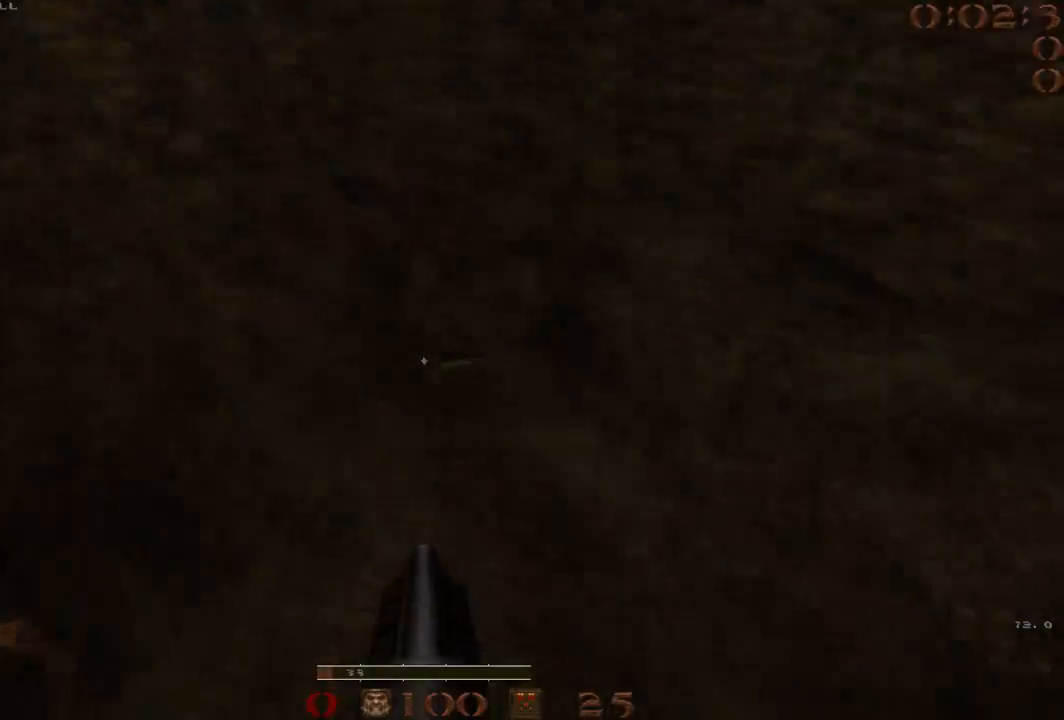
{"keys": ["a", "w"], "events": [[50, "a", "up"], [183, "a", "down"]]}
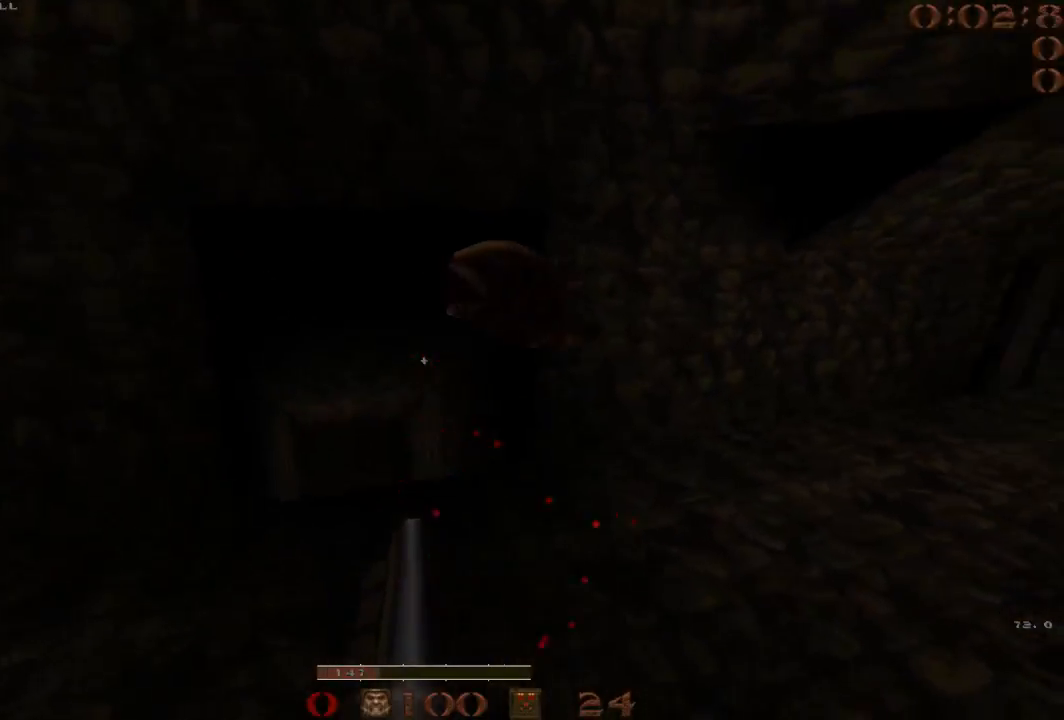
{"keys": ["w"], "events": [[433, "a", "up"]]}
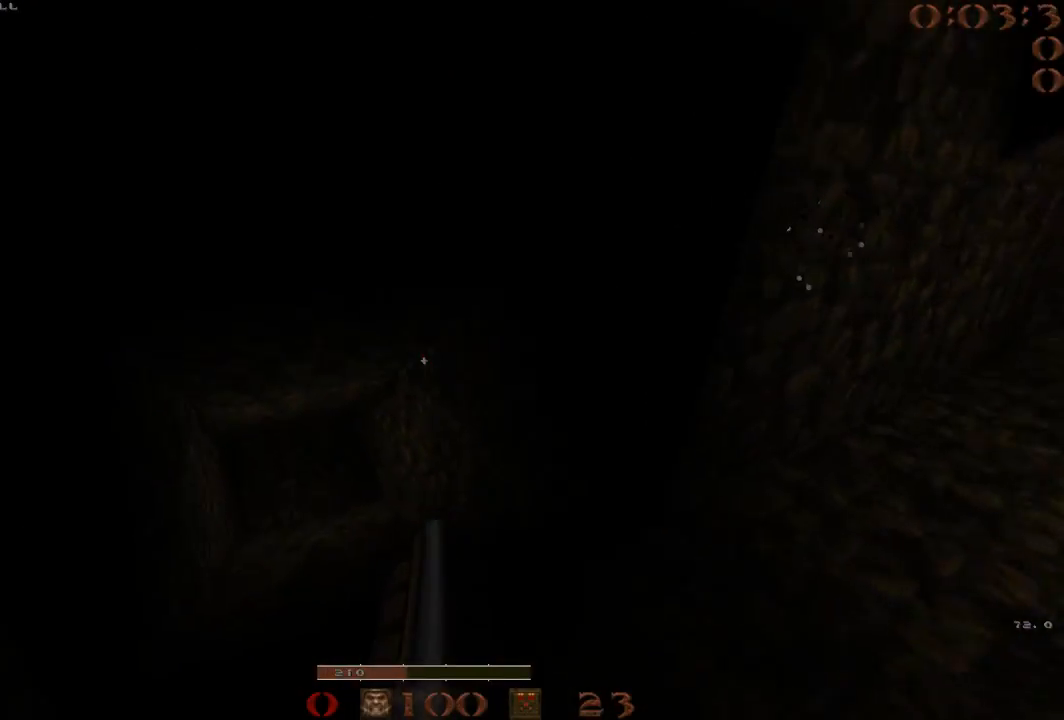
{"keys": ["w"], "events": [[267, "a", "down"], [450, "a", "up"]]}
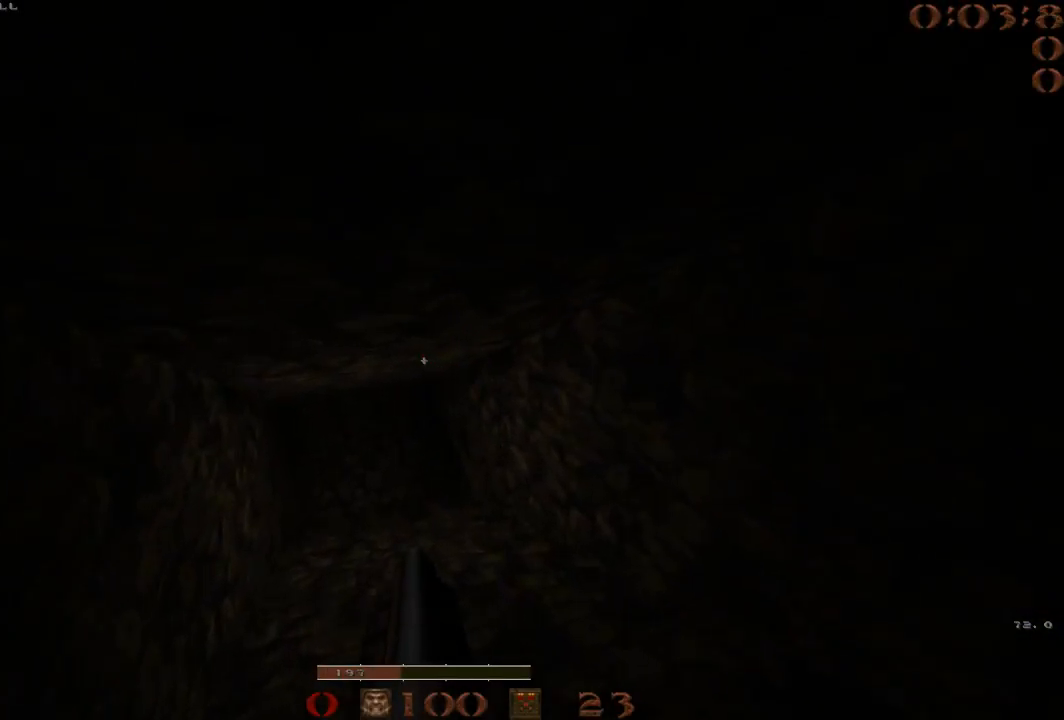
{"keys": ["w"], "events": []}
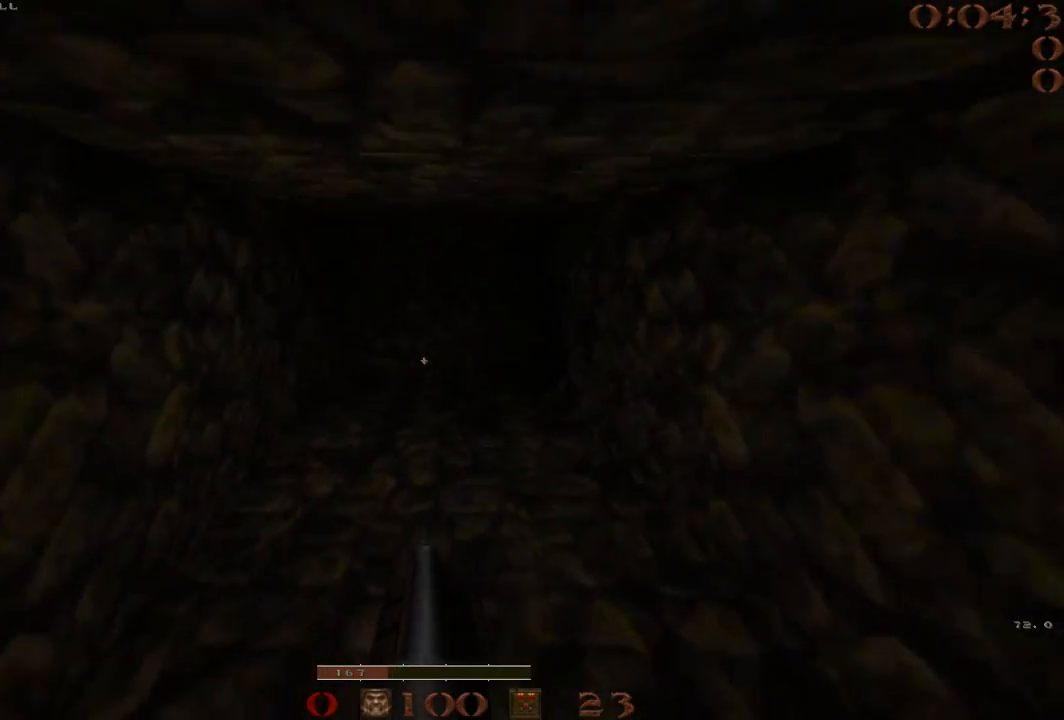
{"keys": ["w"], "events": []}
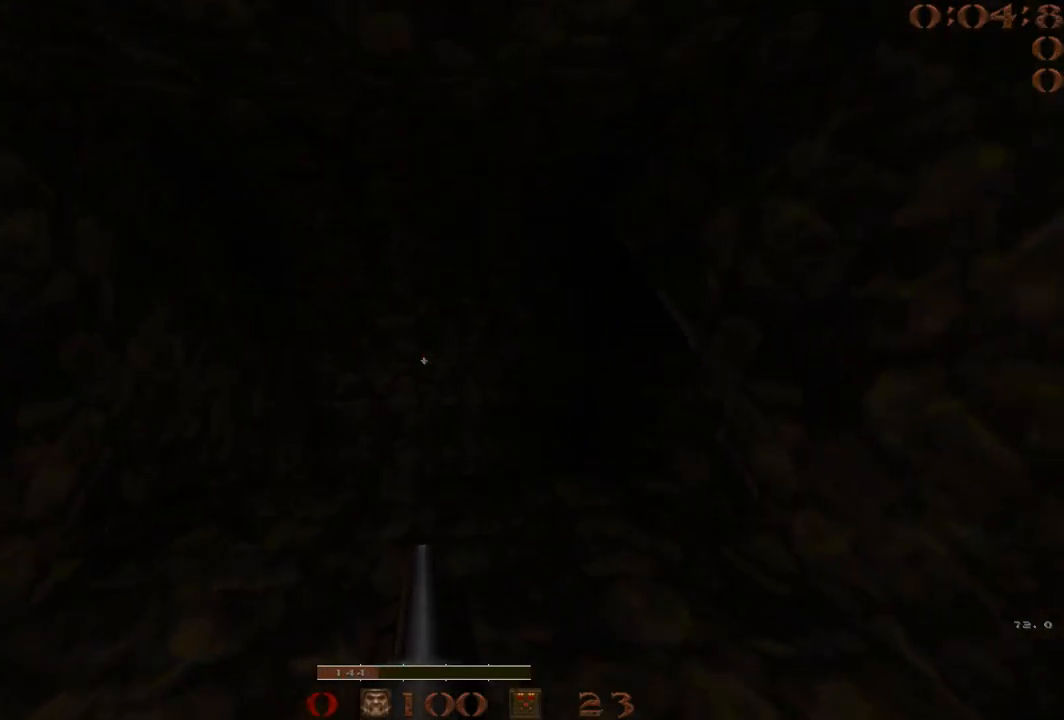
{"keys": ["w"], "events": []}
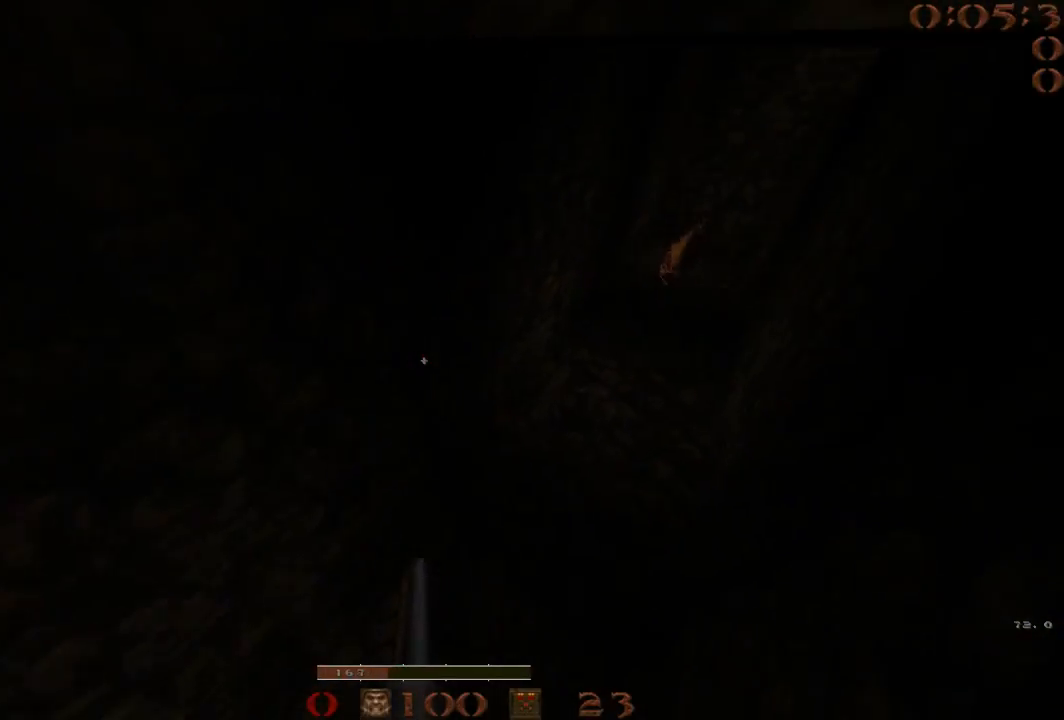
{"keys": ["a", "w"], "events": [[367, "a", "down"]]}
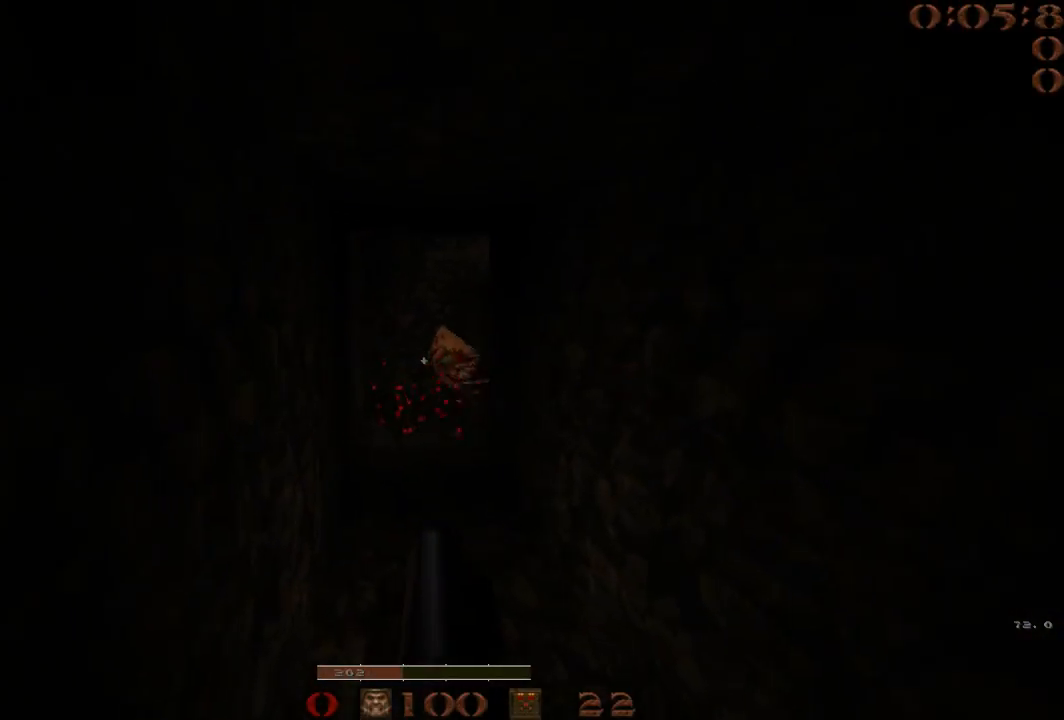
{"keys": ["a", "w"], "events": [[17, "a", "up"], [50, "a", "down"], [200, "a", "up"], [283, "a", "down"]]}
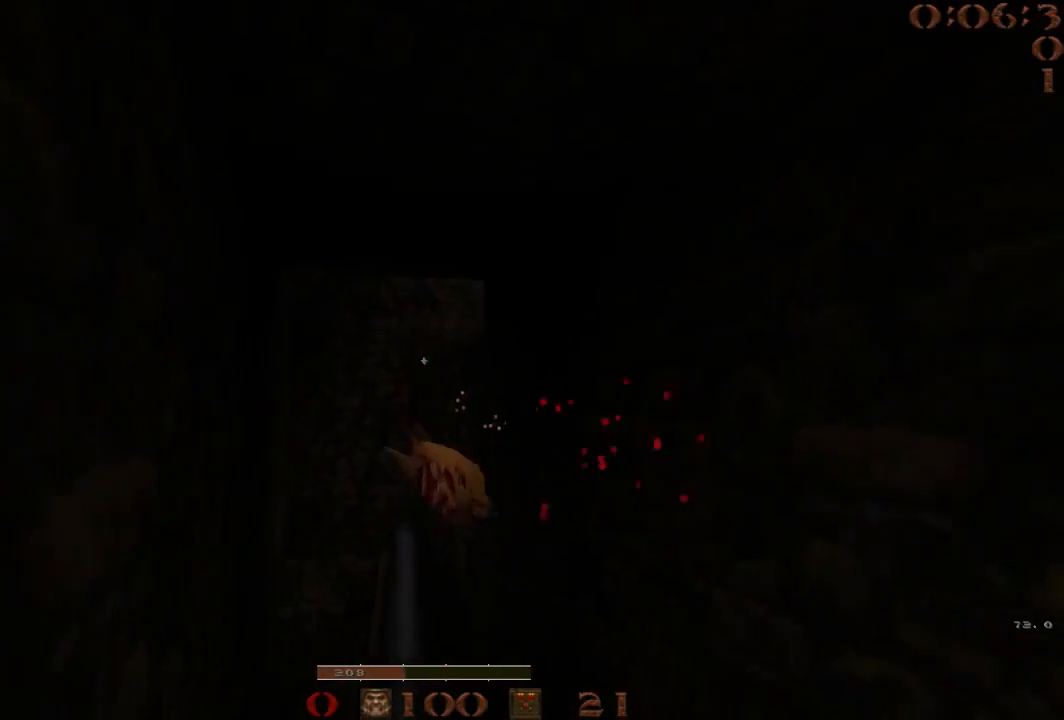
{"keys": ["a", "w"], "events": [[17, "a", "up"], [500, "a", "down"]]}
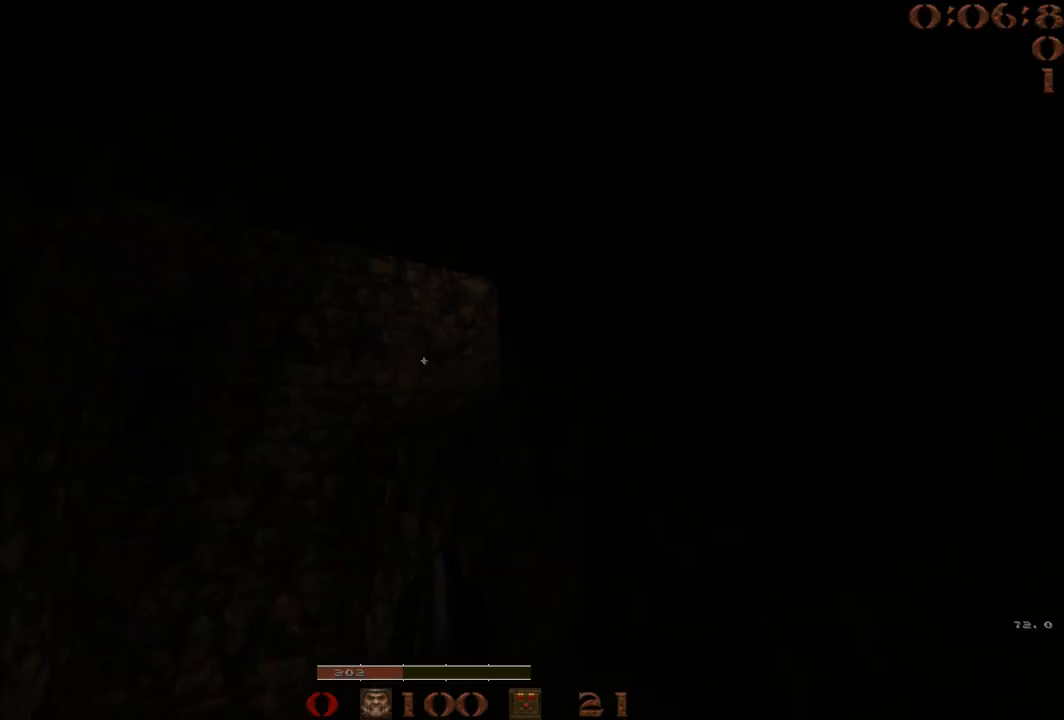
{"keys": ["w"], "events": [[500, "a", "up"]]}
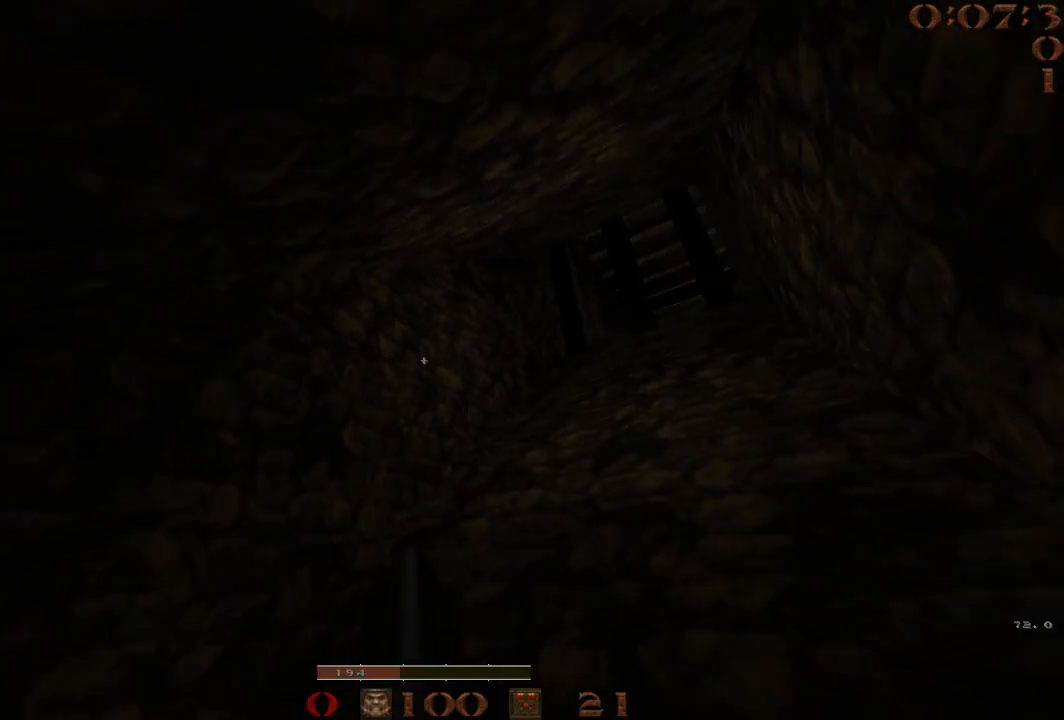
{"keys": ["a", "w"], "events": [[433, "a", "down"]]}